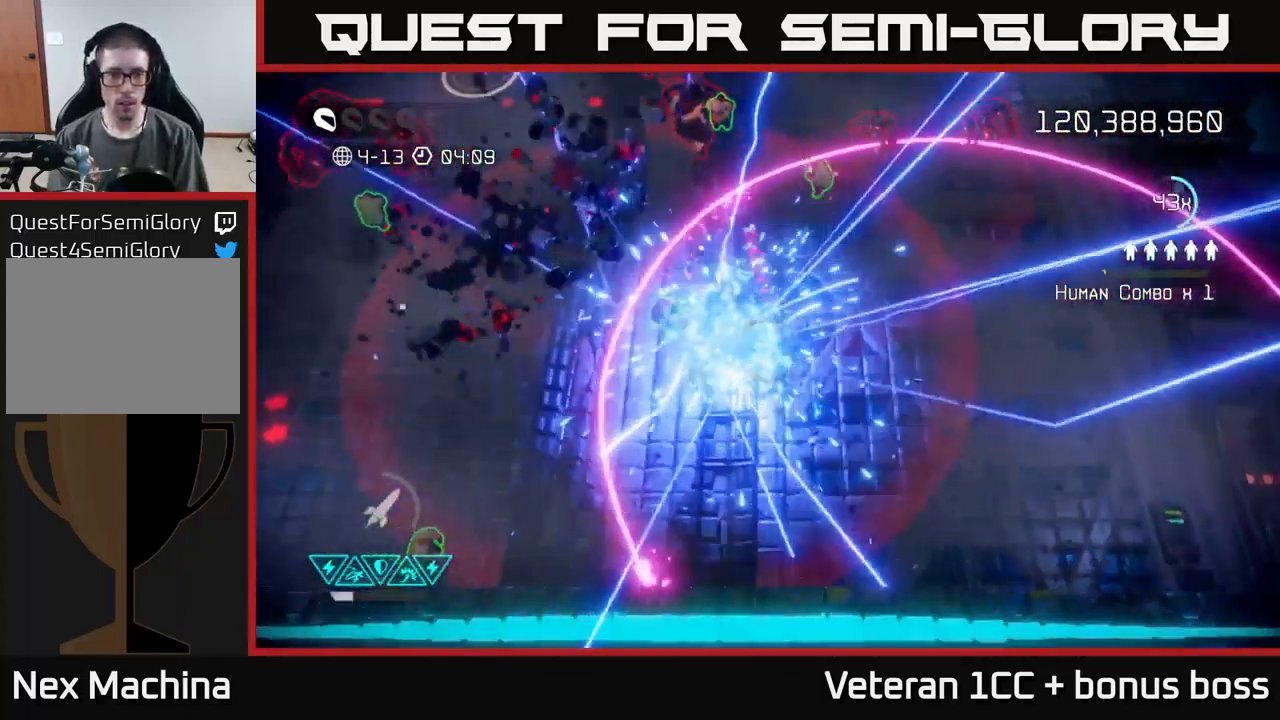
Gameplay with a controller (Xbox layout); each line is a JSON object with the inputs held at the frame after it. "events" lists button and stick changes between this image and that frame as [ms after this image, input, new state], when the widget could be followed in between. Not read: L3 R3.
{"buttons": [], "left_stick": "right", "right_stick": "up-right", "events": [[133, "L2", "up"], [183, "left_stick", "right"], [200, "right_stick", "right"], [300, "right_stick", "up-right"], [384, "left_stick", "up-right"], [500, "left_stick", "right"]]}
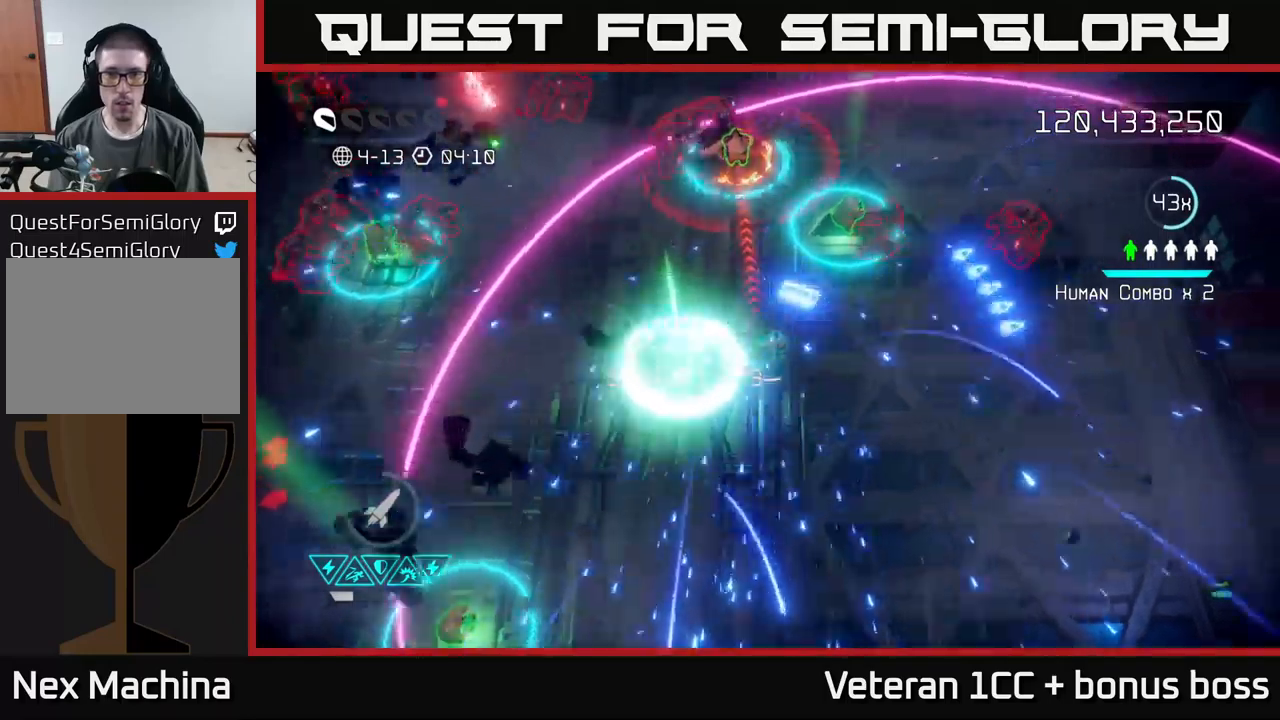
{"buttons": [], "left_stick": "up", "right_stick": "up-left", "events": [[367, "left_stick", "up-right"], [400, "right_stick", "up-left"], [467, "left_stick", "up"]]}
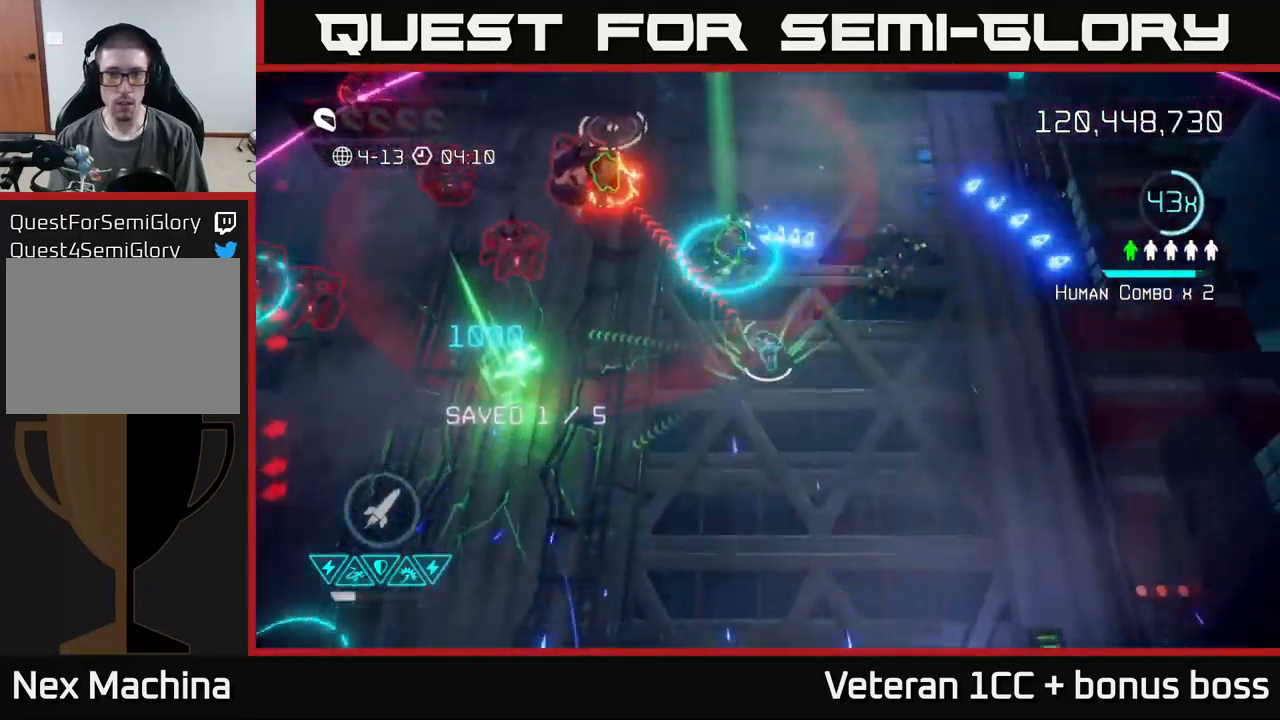
{"buttons": [], "left_stick": "down", "right_stick": "up-left", "events": [[100, "R2", "down"], [167, "left_stick", "left"], [217, "R2", "up"], [267, "R2", "down"], [334, "left_stick", "down-left"], [350, "R2", "up"], [417, "R2", "down"], [467, "left_stick", "down"], [484, "R2", "up"]]}
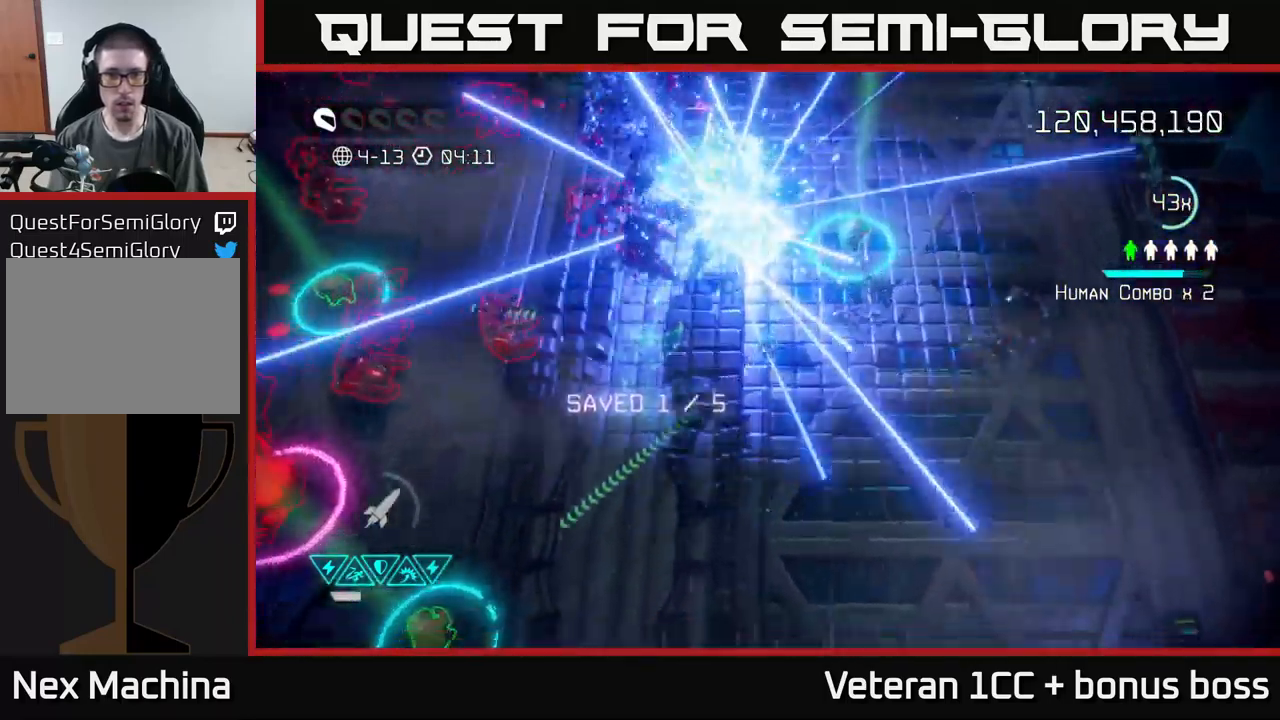
{"buttons": [], "left_stick": "up-left", "right_stick": "left", "events": [[184, "left_stick", "right"], [417, "left_stick", "up-left"], [500, "right_stick", "left"]]}
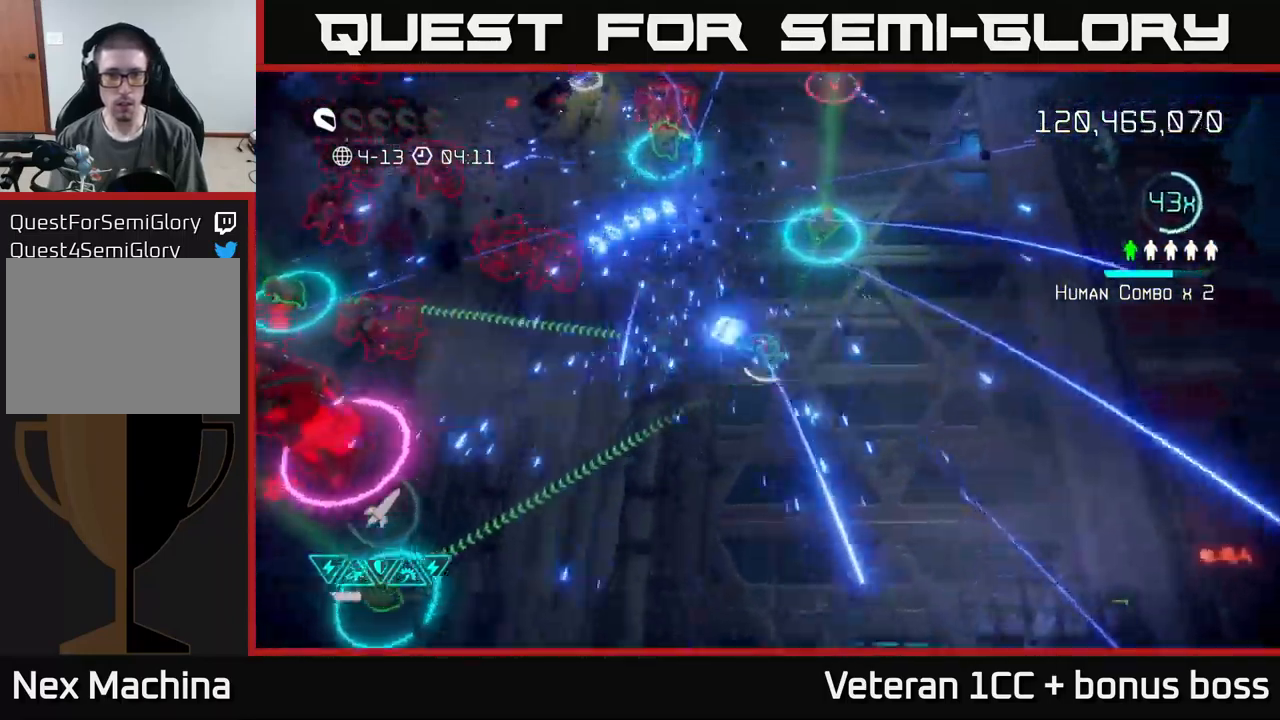
{"buttons": [], "left_stick": "up-left", "right_stick": "down-left", "events": [[484, "right_stick", "down-left"]]}
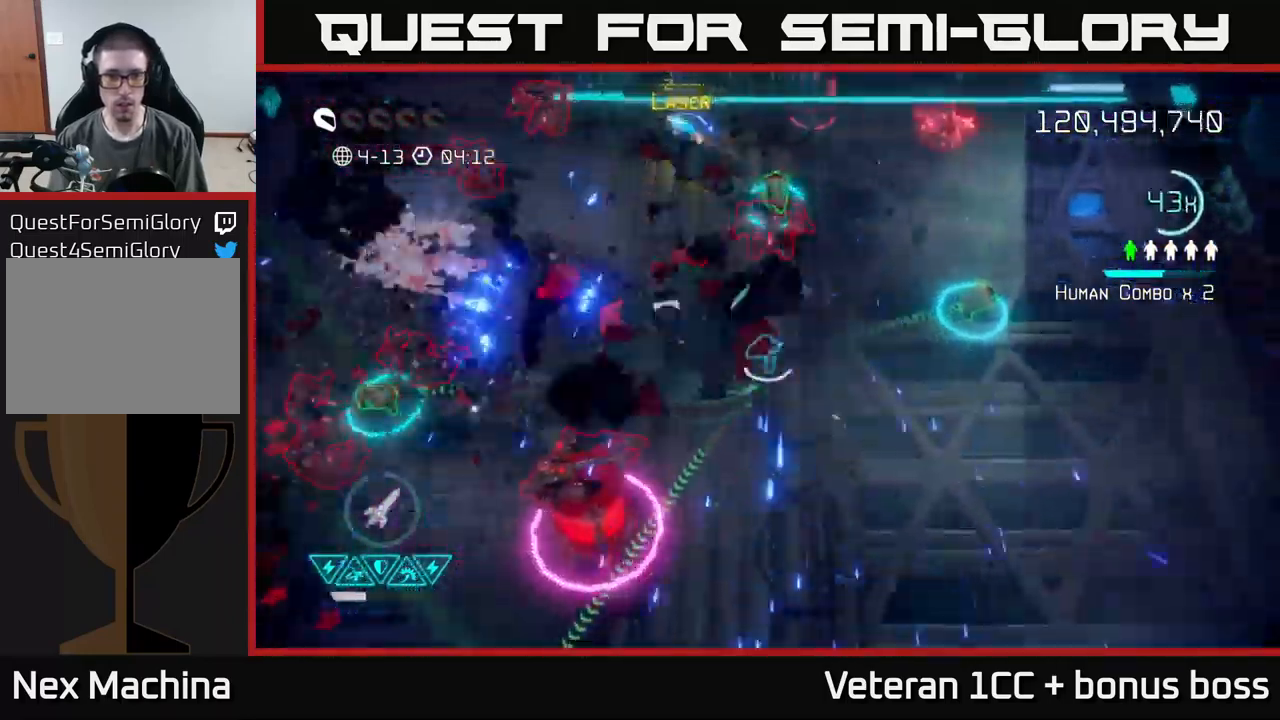
{"buttons": [], "left_stick": "right", "right_stick": "down-left", "events": [[34, "left_stick", "up-right"], [184, "R2", "down"], [184, "left_stick", "down"], [317, "R2", "up"], [350, "left_stick", "right"]]}
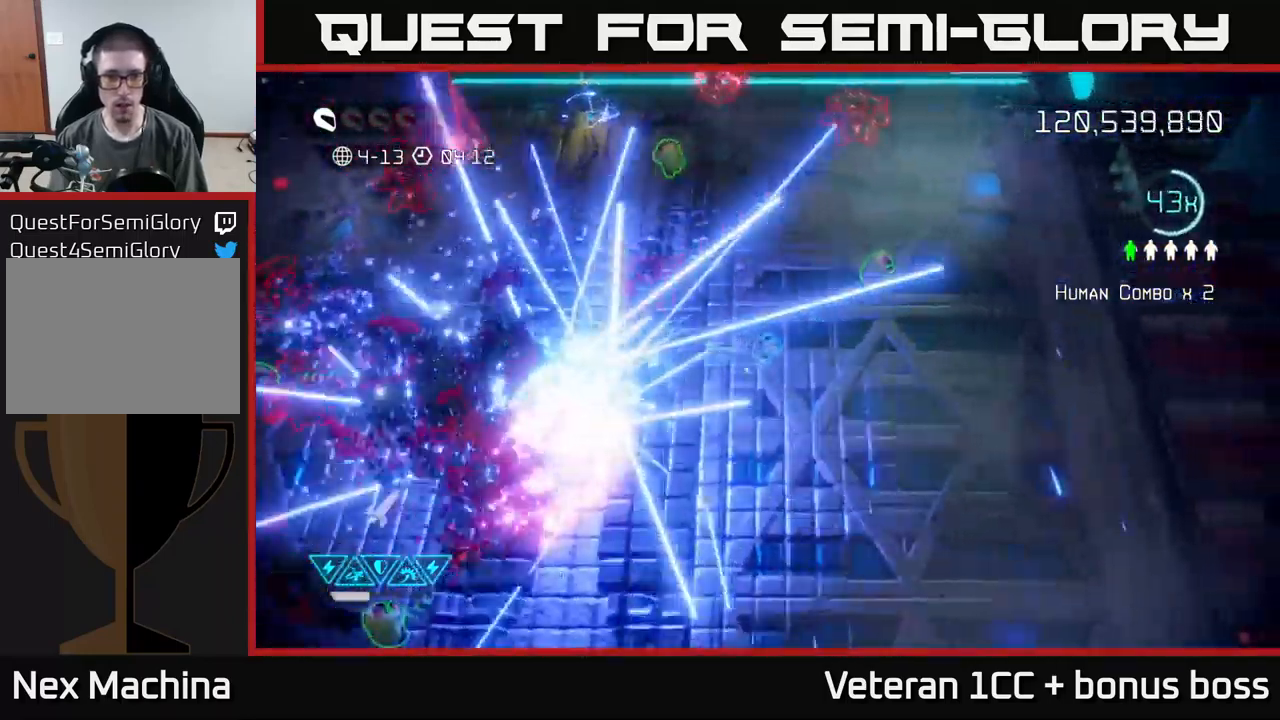
{"buttons": [], "left_stick": "up-right", "right_stick": "up-left", "events": [[84, "left_stick", "up-right"], [167, "right_stick", "left"], [367, "right_stick", "up-left"]]}
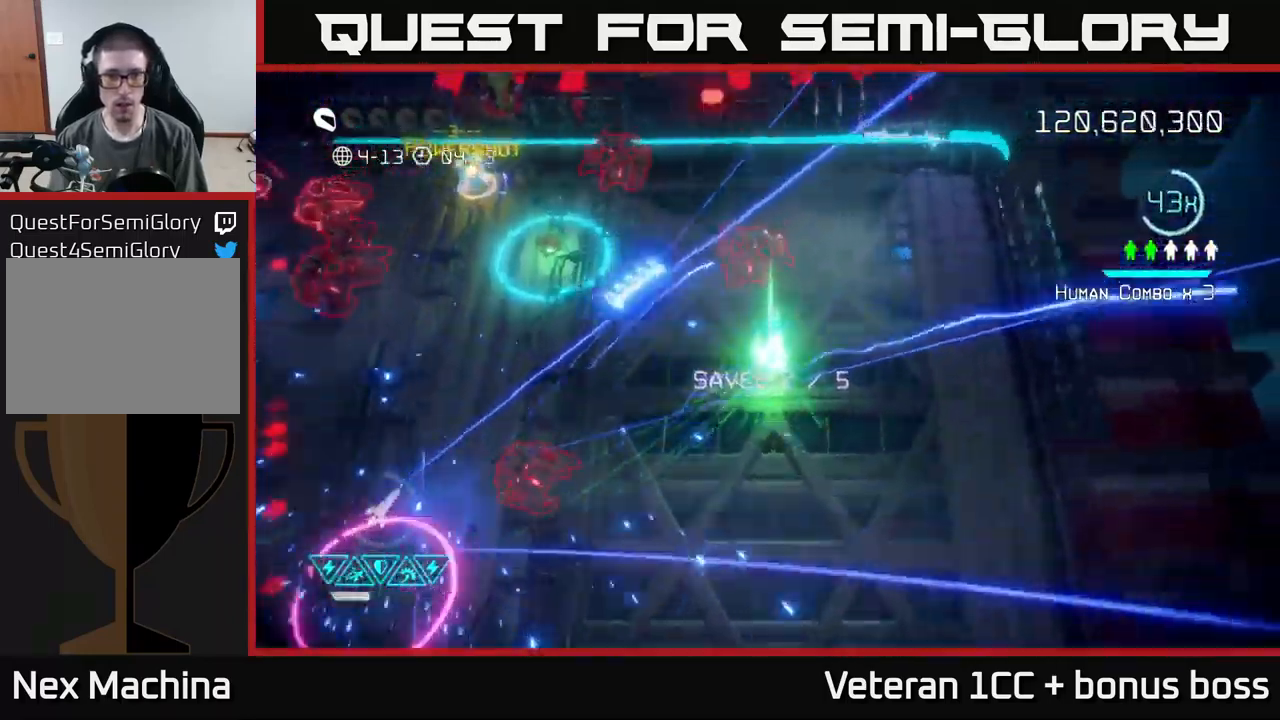
{"buttons": [], "left_stick": "up-left", "right_stick": "left", "events": [[250, "right_stick", "left"], [417, "left_stick", "up-left"]]}
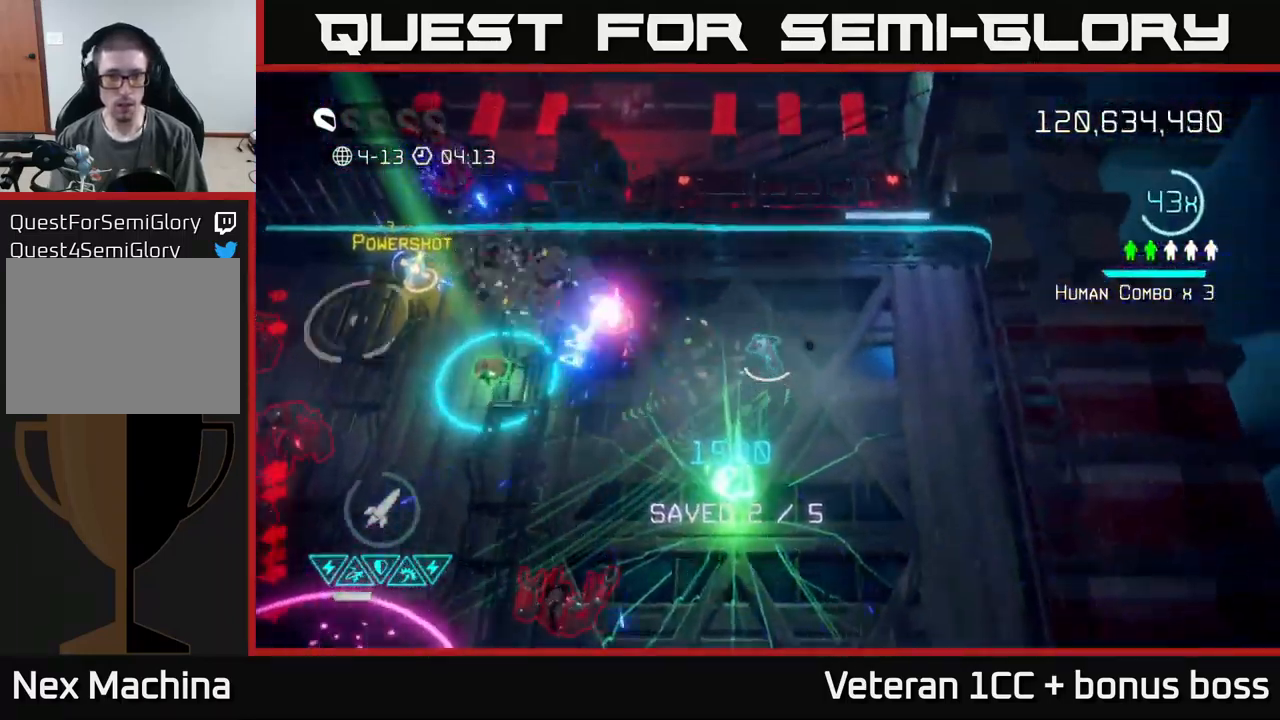
{"buttons": [], "left_stick": "down", "right_stick": "down-left", "events": [[250, "left_stick", "down"], [450, "right_stick", "down-left"]]}
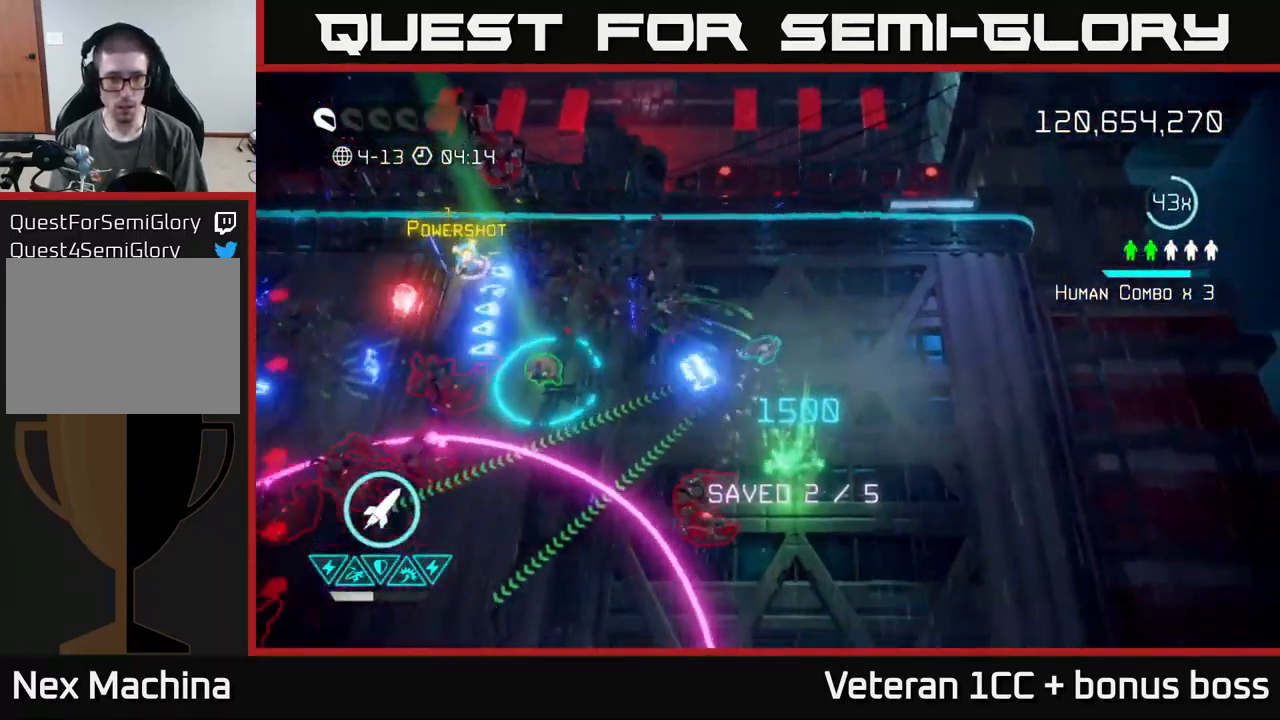
{"buttons": ["L2"], "left_stick": "left", "right_stick": "down", "events": [[84, "left_stick", "down-right"], [117, "right_stick", "down"], [400, "L2", "down"], [434, "left_stick", "left"]]}
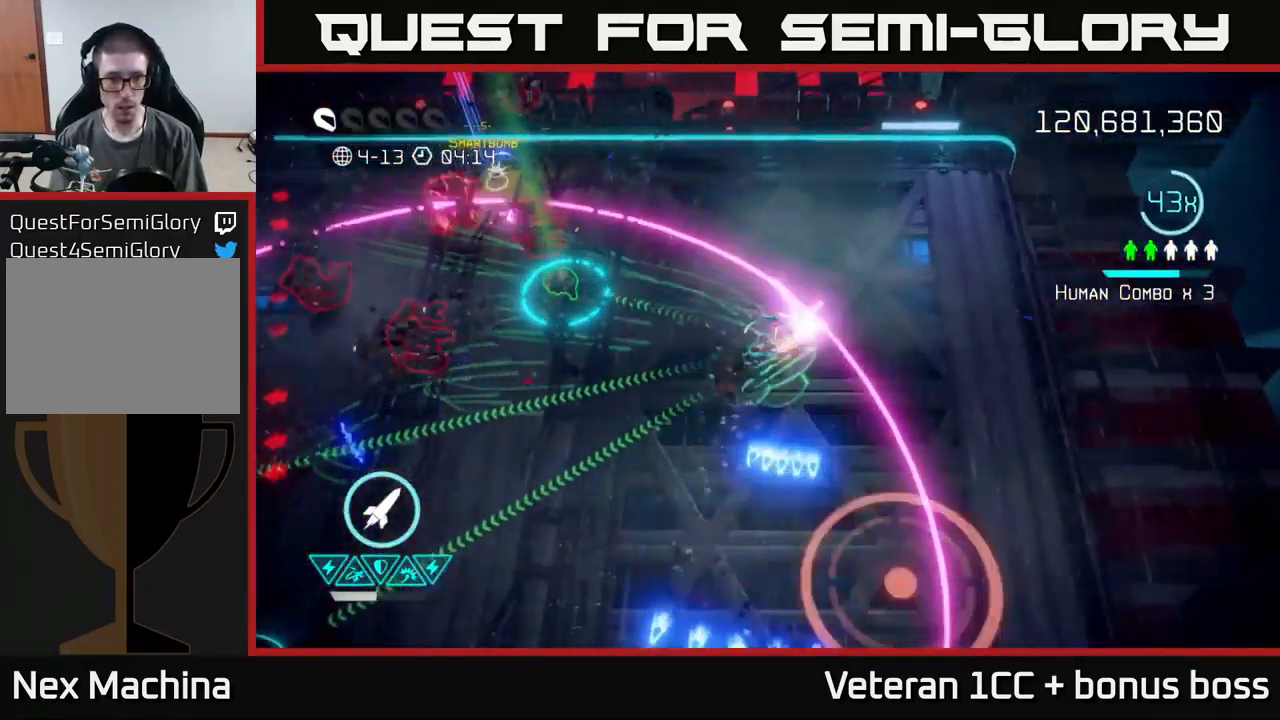
{"buttons": [], "left_stick": "down-left", "right_stick": "up-left", "events": [[34, "L2", "up"], [50, "right_stick", "left"], [217, "L2", "down"], [217, "right_stick", "up-left"], [317, "left_stick", "down-left"], [334, "L2", "up"]]}
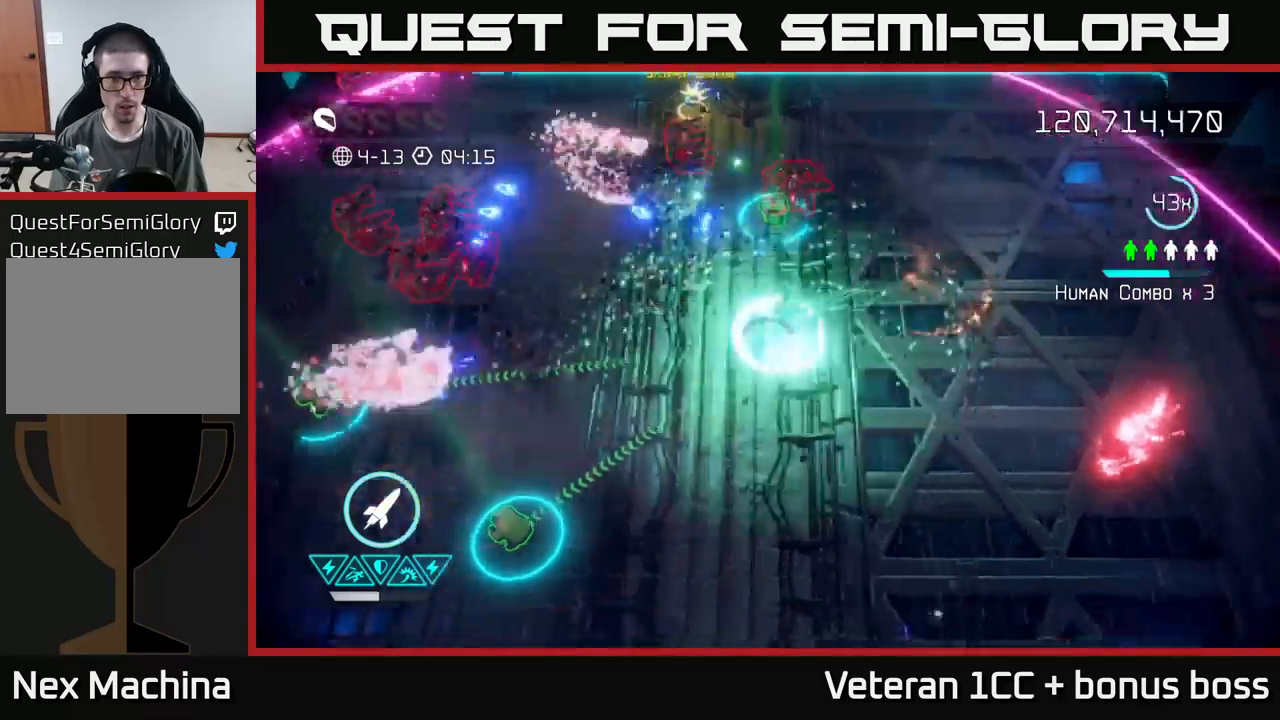
{"buttons": [], "left_stick": "up", "right_stick": "left", "events": [[66, "right_stick", "up"], [216, "left_stick", "up-left"], [283, "left_stick", "up"], [483, "right_stick", "left"]]}
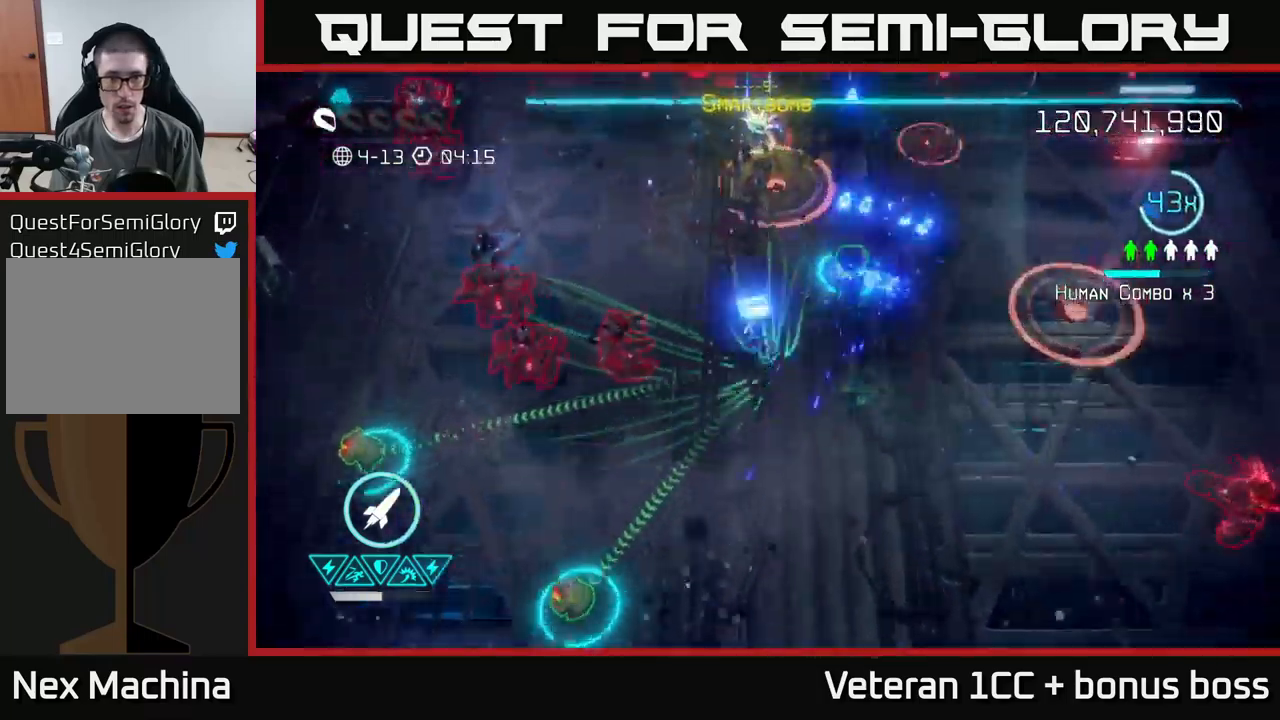
{"buttons": [], "left_stick": "right", "right_stick": "right", "events": [[66, "right_stick", "down-left"], [166, "right_stick", "left"], [200, "left_stick", "left"], [433, "left_stick", "up"], [483, "left_stick", "right"], [500, "right_stick", "right"]]}
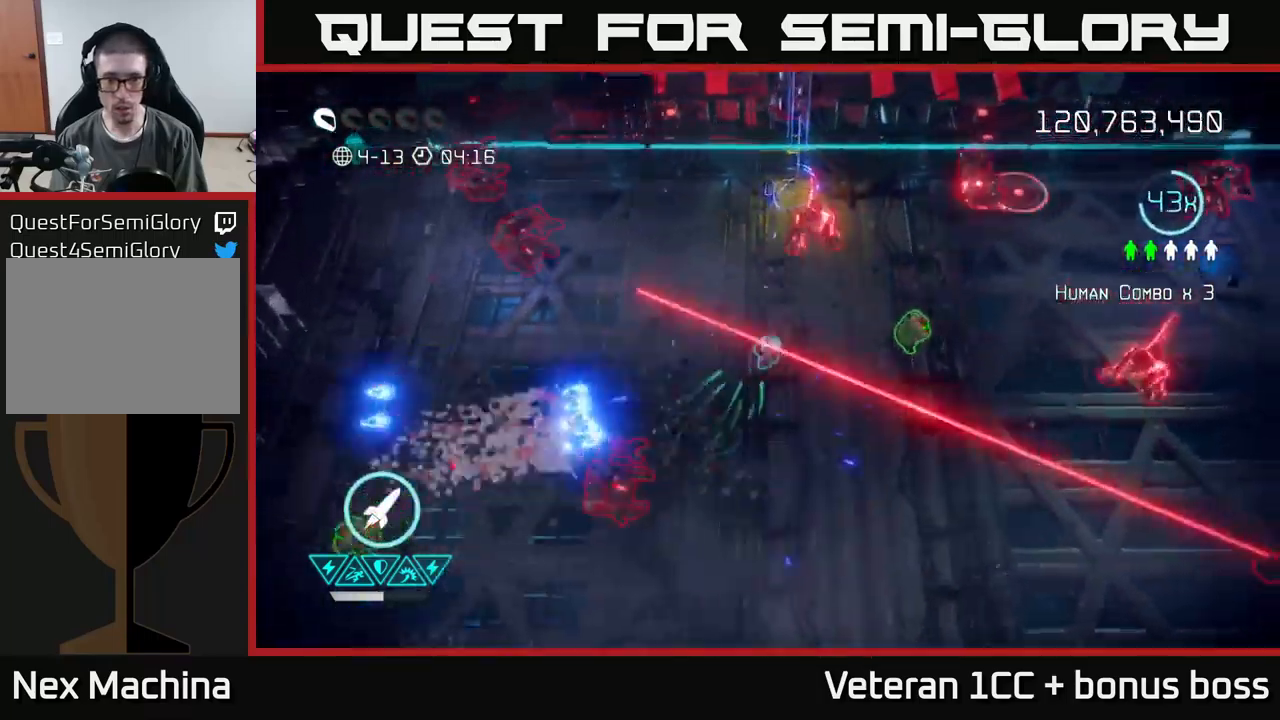
{"buttons": [], "left_stick": "down-right", "right_stick": "down-right", "events": [[316, "right_stick", "down-right"], [433, "left_stick", "down-right"]]}
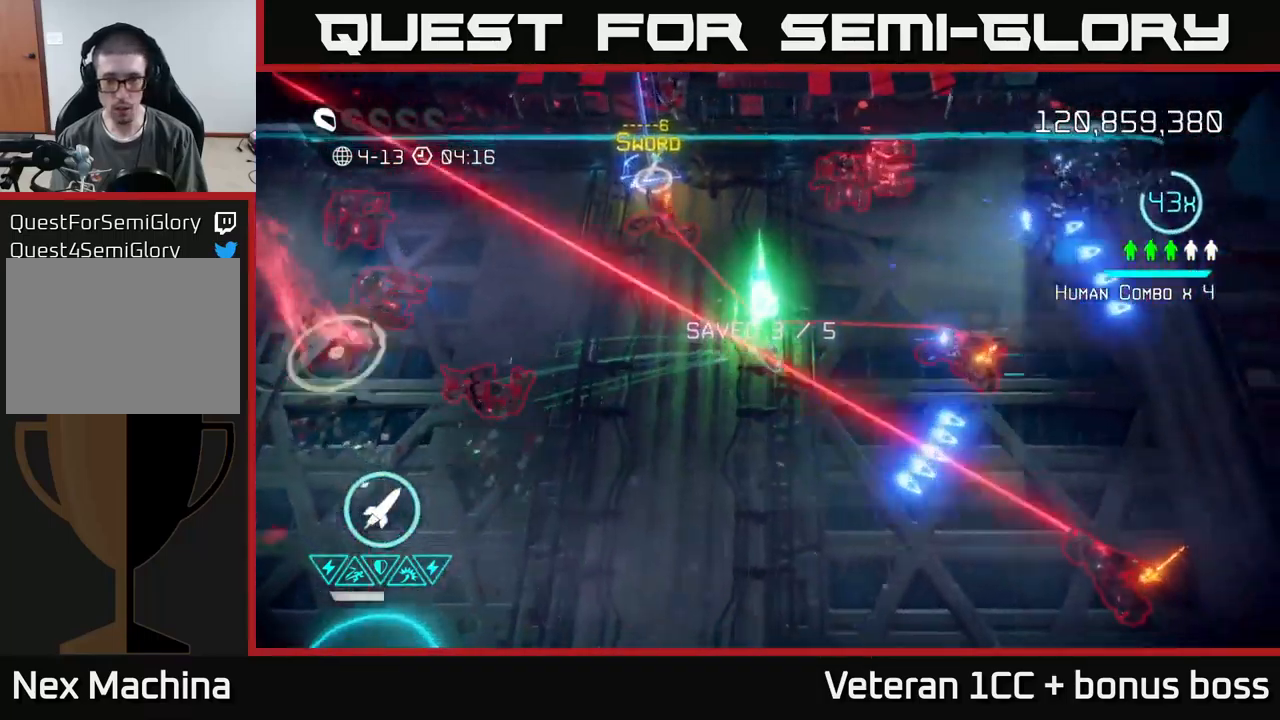
{"buttons": [], "left_stick": "down", "right_stick": "up-left", "events": [[33, "R2", "down"], [150, "R2", "up"], [200, "left_stick", "down"], [350, "right_stick", "up-right"], [400, "right_stick", "up-left"]]}
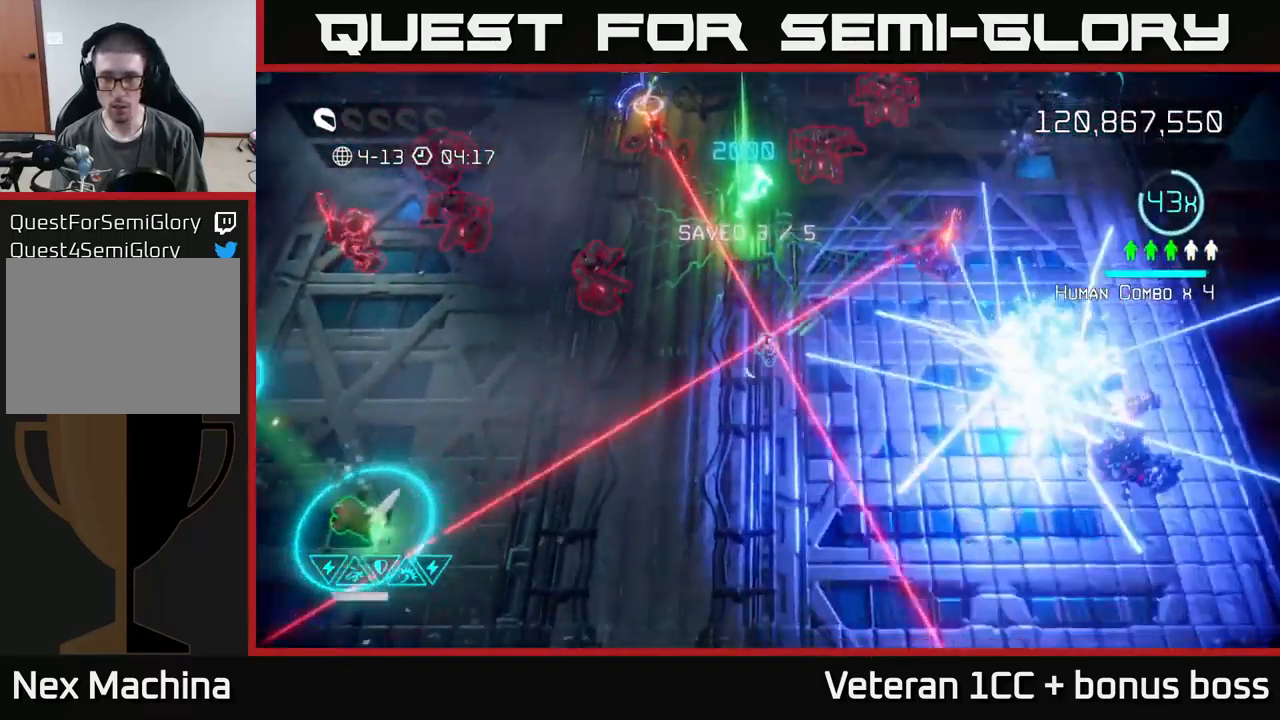
{"buttons": [], "left_stick": "left", "right_stick": "up", "events": [[16, "left_stick", "down-left"], [350, "right_stick", "up"], [416, "left_stick", "left"]]}
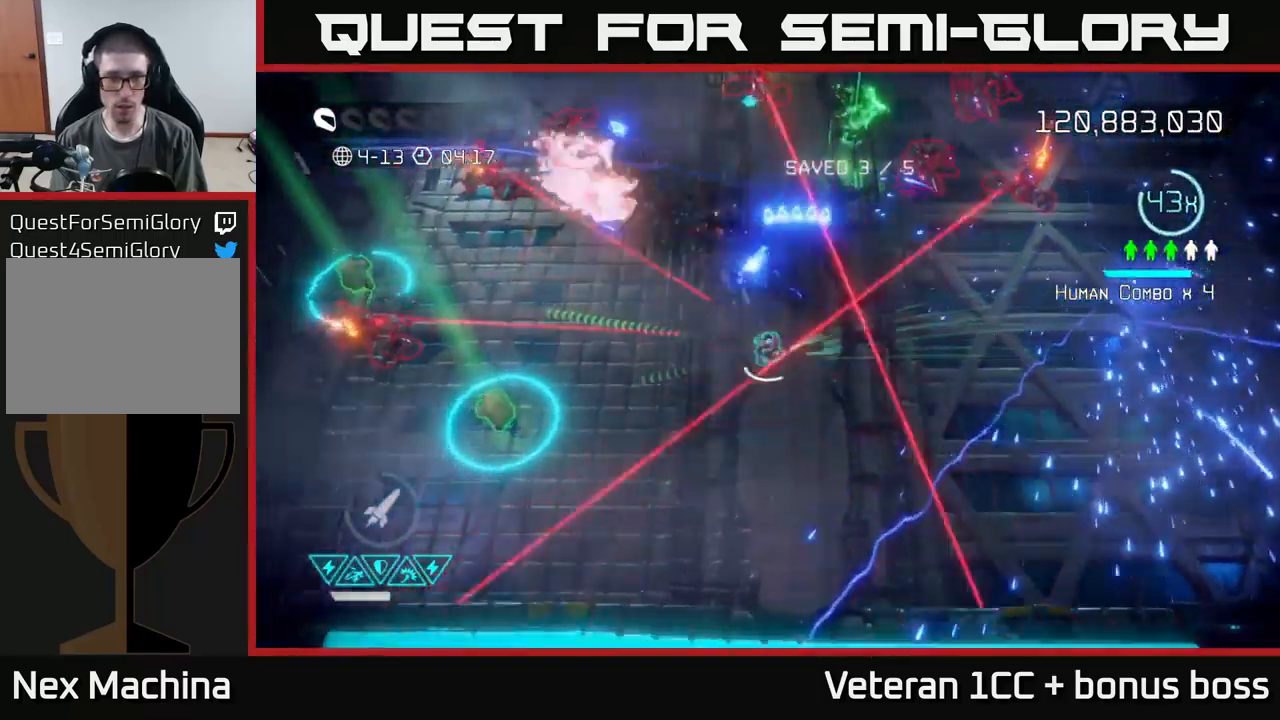
{"buttons": [], "left_stick": "down-left", "right_stick": "up-left", "events": [[266, "right_stick", "left"], [316, "left_stick", "down-left"], [450, "right_stick", "up-left"]]}
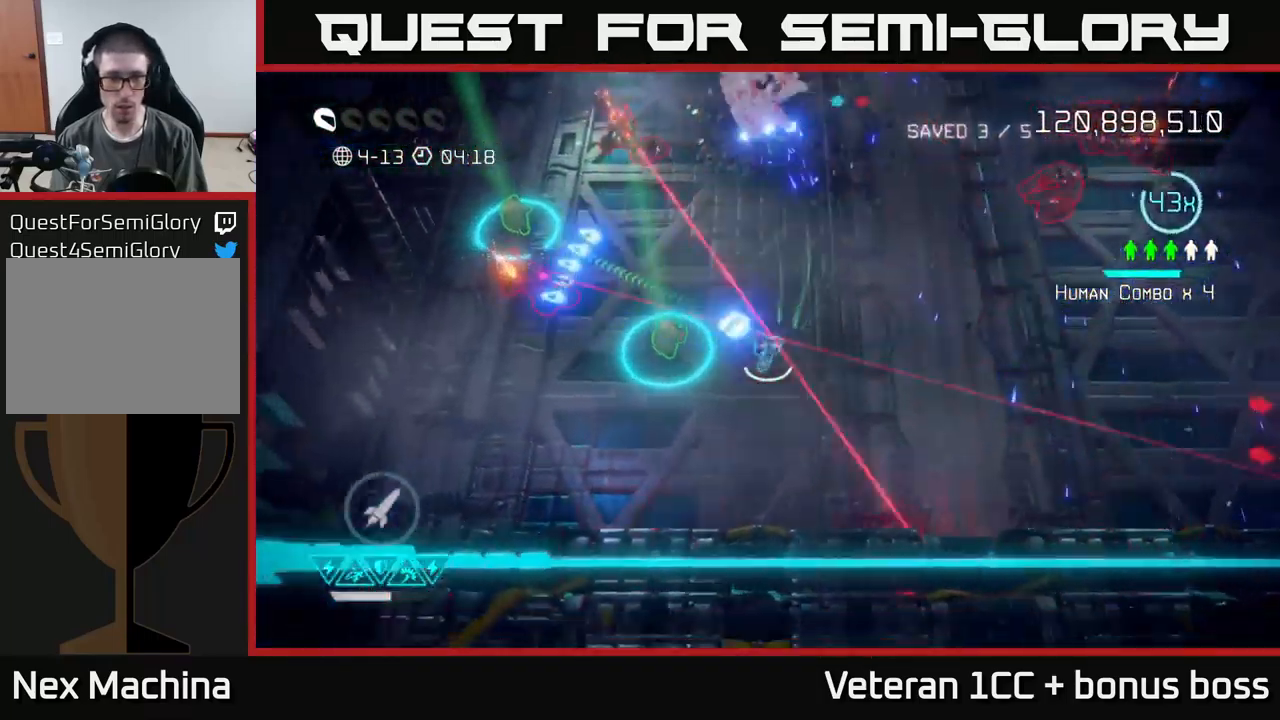
{"buttons": [], "left_stick": "left", "right_stick": "up-left", "events": [[350, "left_stick", "left"]]}
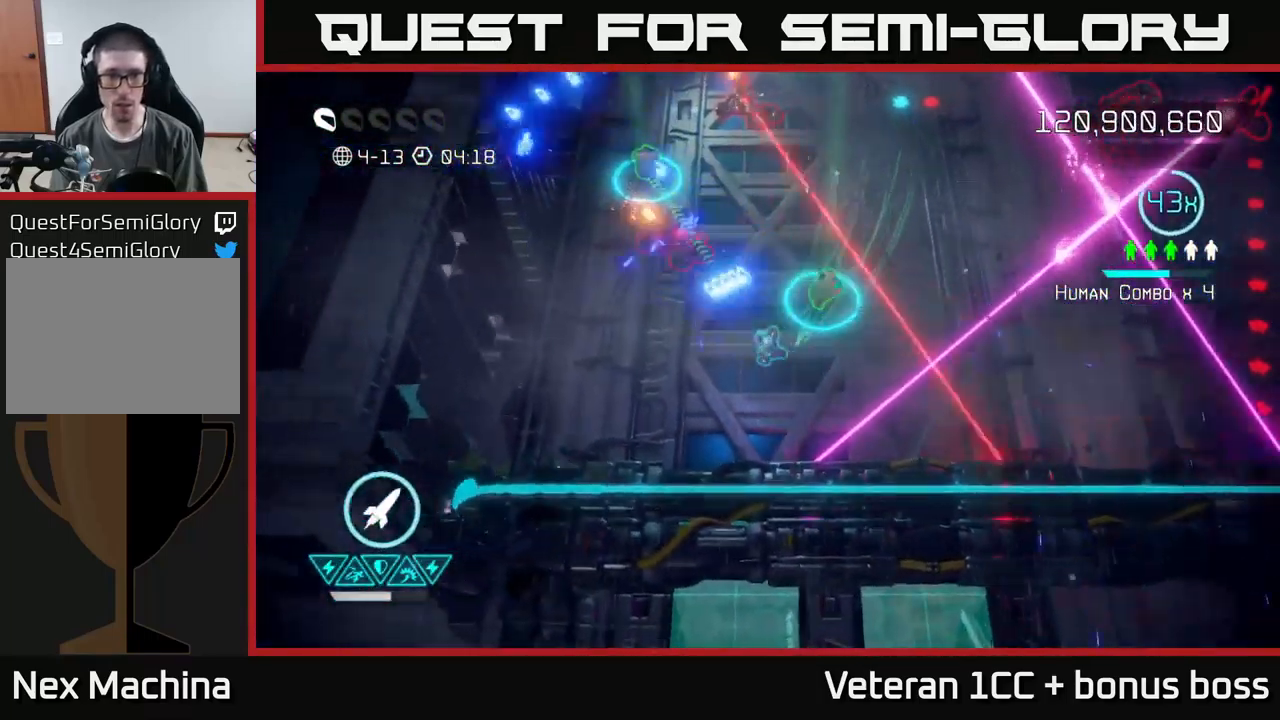
{"buttons": [], "left_stick": "right", "right_stick": "up-right", "events": [[50, "right_stick", "up"], [433, "left_stick", "right"], [433, "right_stick", "up-right"]]}
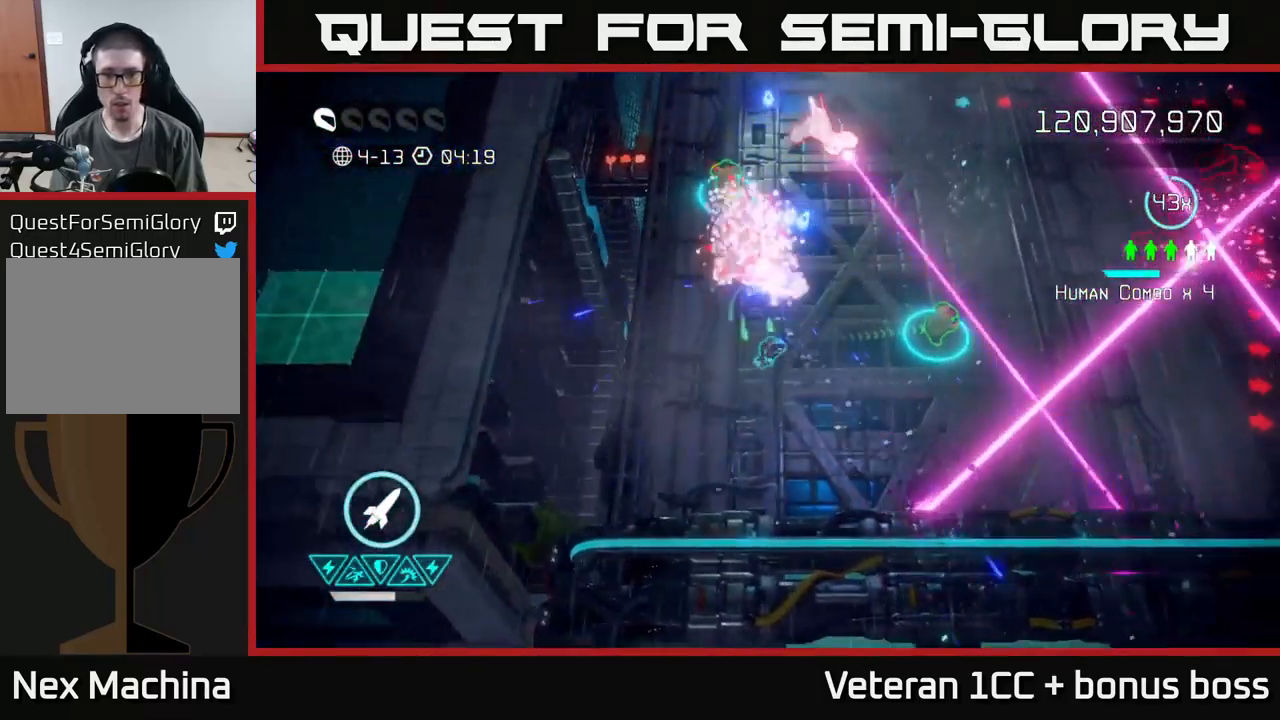
{"buttons": ["R2"], "left_stick": "up-left", "right_stick": "up", "events": [[166, "right_stick", "up"], [416, "R2", "down"], [450, "left_stick", "up-left"]]}
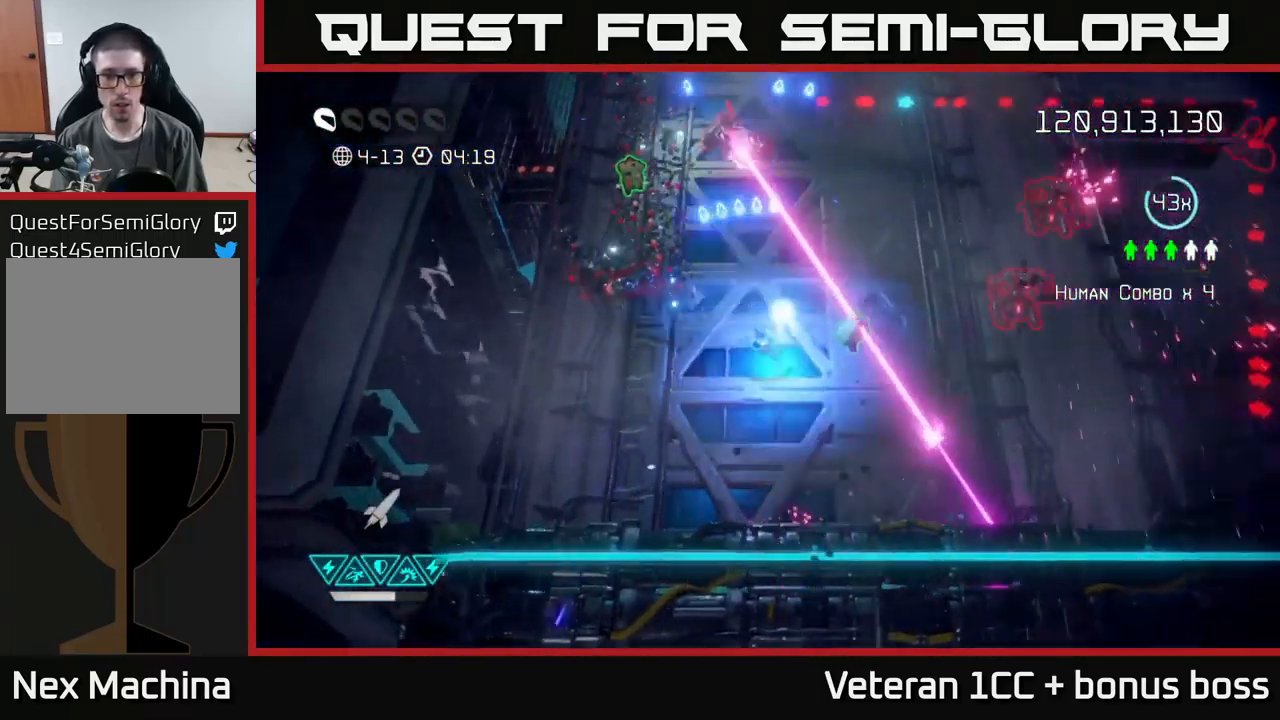
{"buttons": [], "left_stick": "up-left", "right_stick": "right", "events": [[33, "R2", "up"], [216, "right_stick", "up-right"], [400, "right_stick", "right"]]}
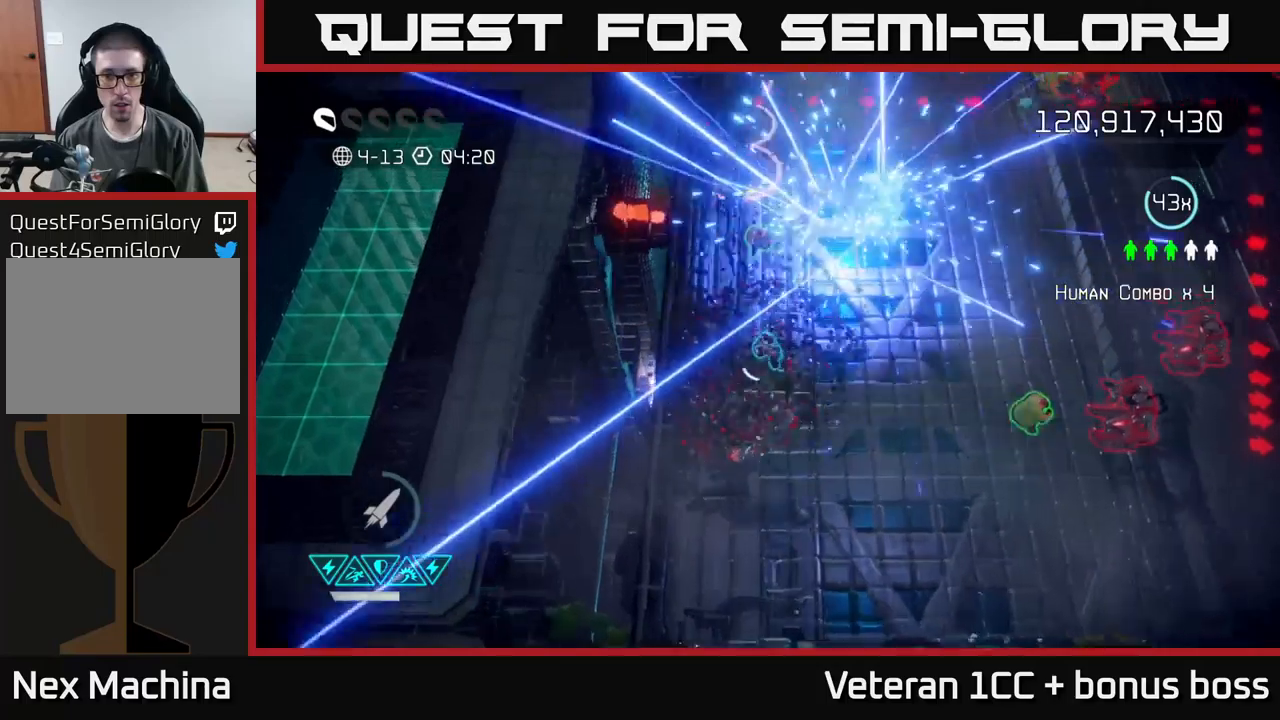
{"buttons": [], "left_stick": "right", "right_stick": "right", "events": [[33, "left_stick", "up"], [183, "right_stick", "down-right"], [483, "left_stick", "right"], [500, "right_stick", "right"]]}
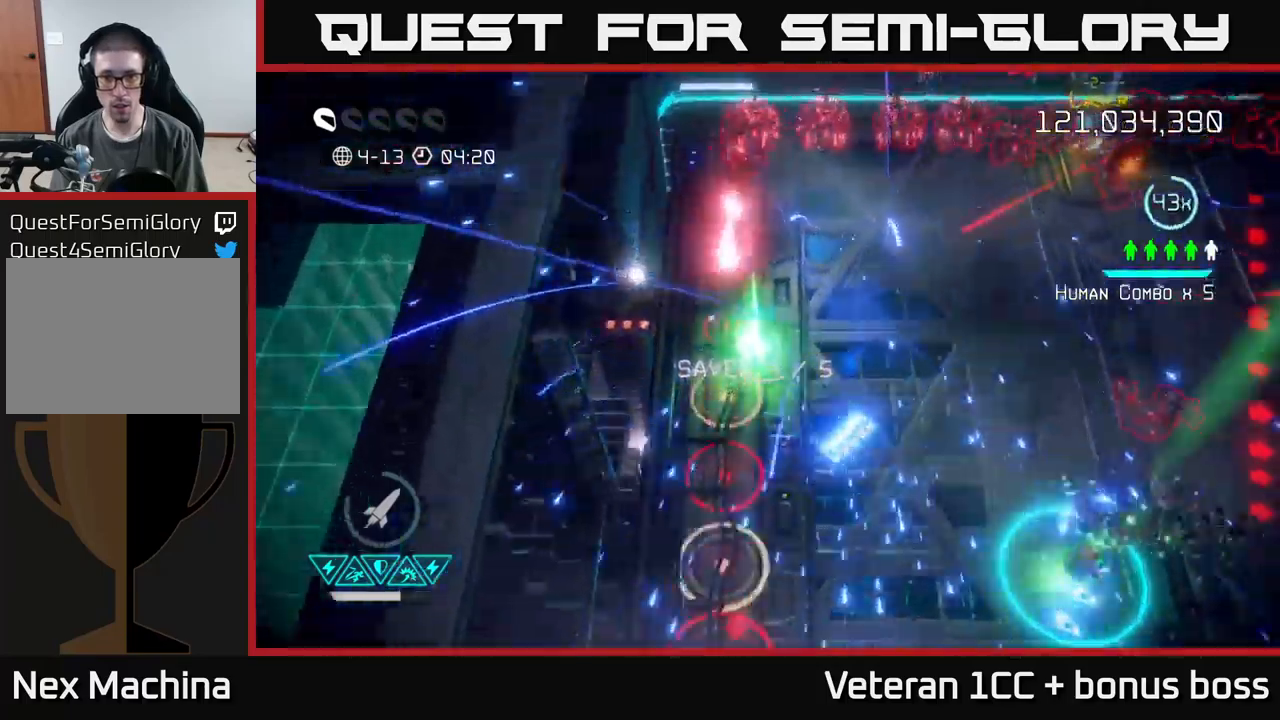
{"buttons": [], "left_stick": "up-right", "right_stick": "up-right", "events": [[167, "right_stick", "up-right"], [383, "left_stick", "up-right"]]}
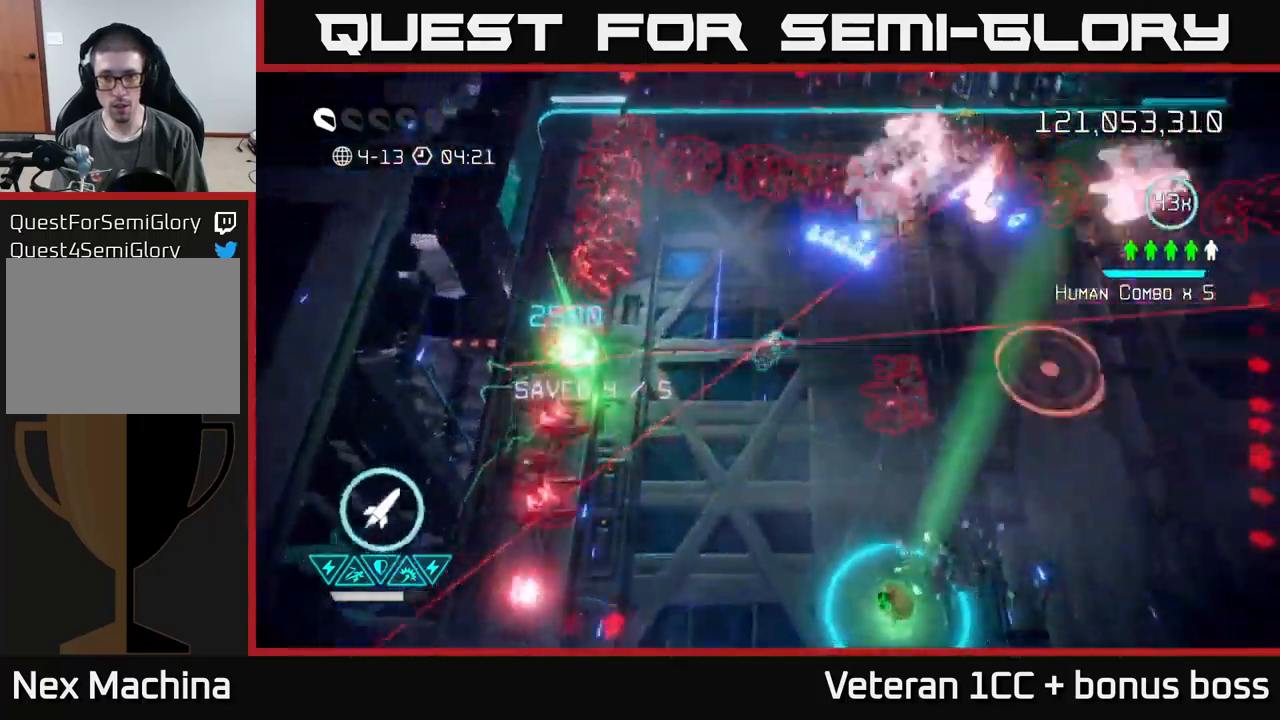
{"buttons": [], "left_stick": "right", "right_stick": "up-right", "events": [[267, "right_stick", "down-right"], [317, "left_stick", "right"], [367, "right_stick", "up-right"]]}
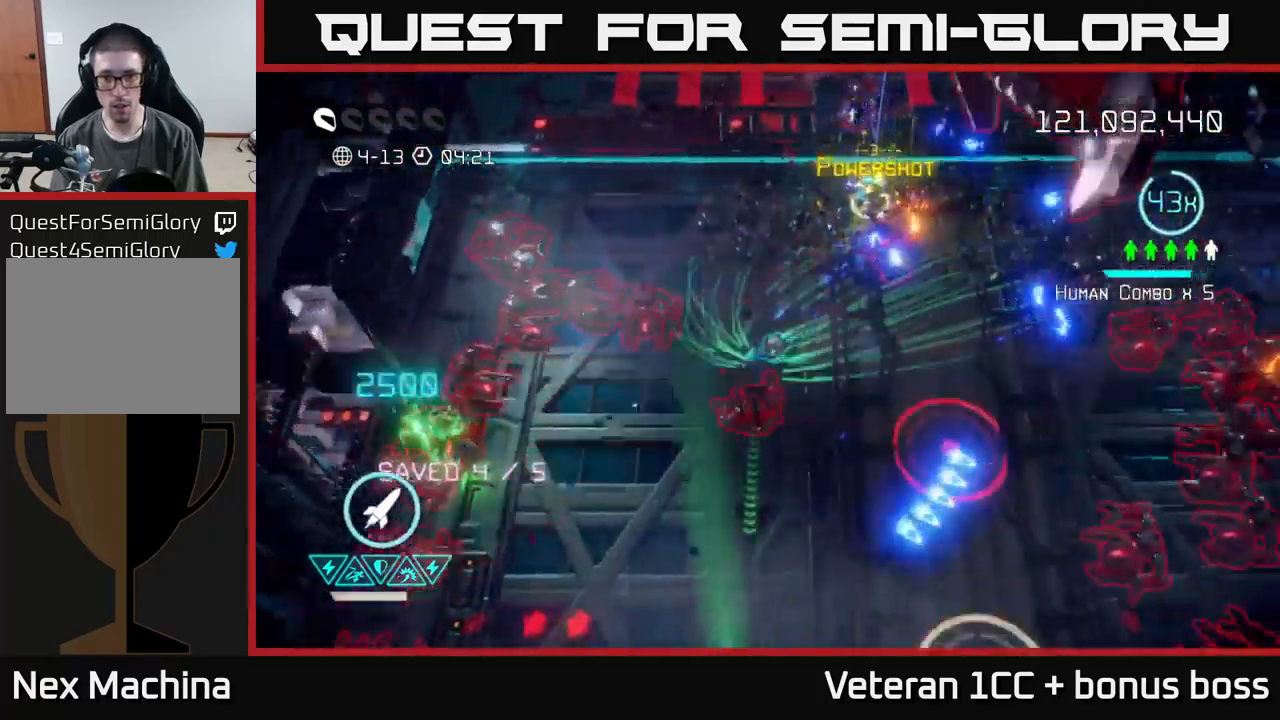
{"buttons": [], "left_stick": "up-right", "right_stick": "down", "events": [[117, "R2", "down"], [217, "R2", "up"], [317, "right_stick", "down"], [400, "left_stick", "up-right"]]}
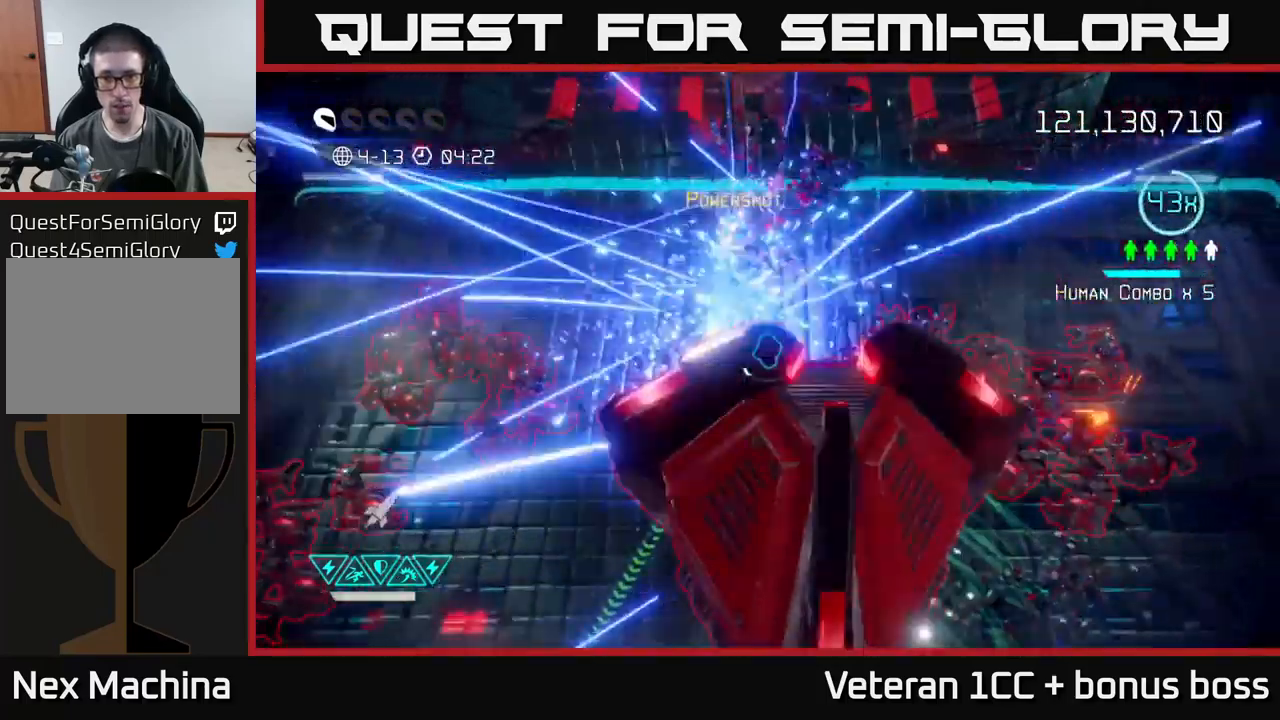
{"buttons": [], "left_stick": "up", "right_stick": "down", "events": [[483, "left_stick", "up"]]}
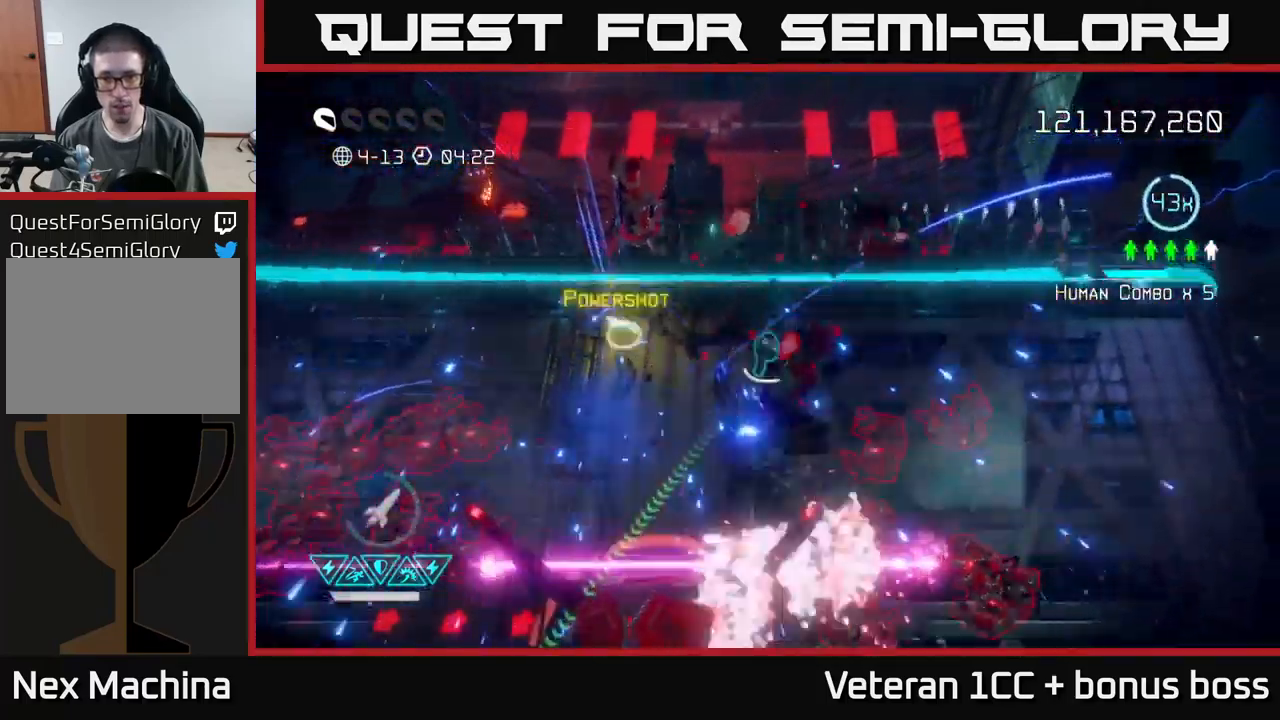
{"buttons": [], "left_stick": "right", "right_stick": "down", "events": [[117, "right_stick", "down-right"], [267, "left_stick", "right"], [467, "right_stick", "down"]]}
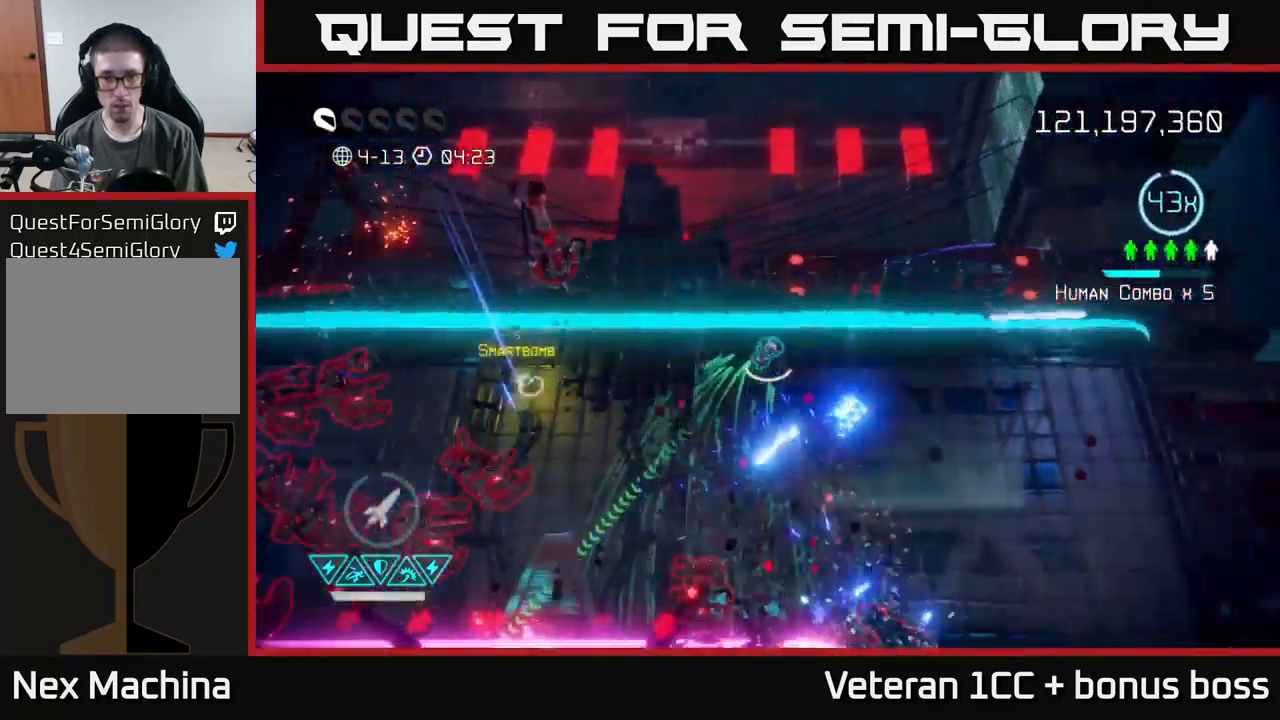
{"buttons": ["R2"], "left_stick": "down-right", "right_stick": "down-left", "events": [[17, "left_stick", "down-right"], [200, "right_stick", "down-left"], [233, "left_stick", "down"], [367, "R2", "down"], [400, "left_stick", "down-right"]]}